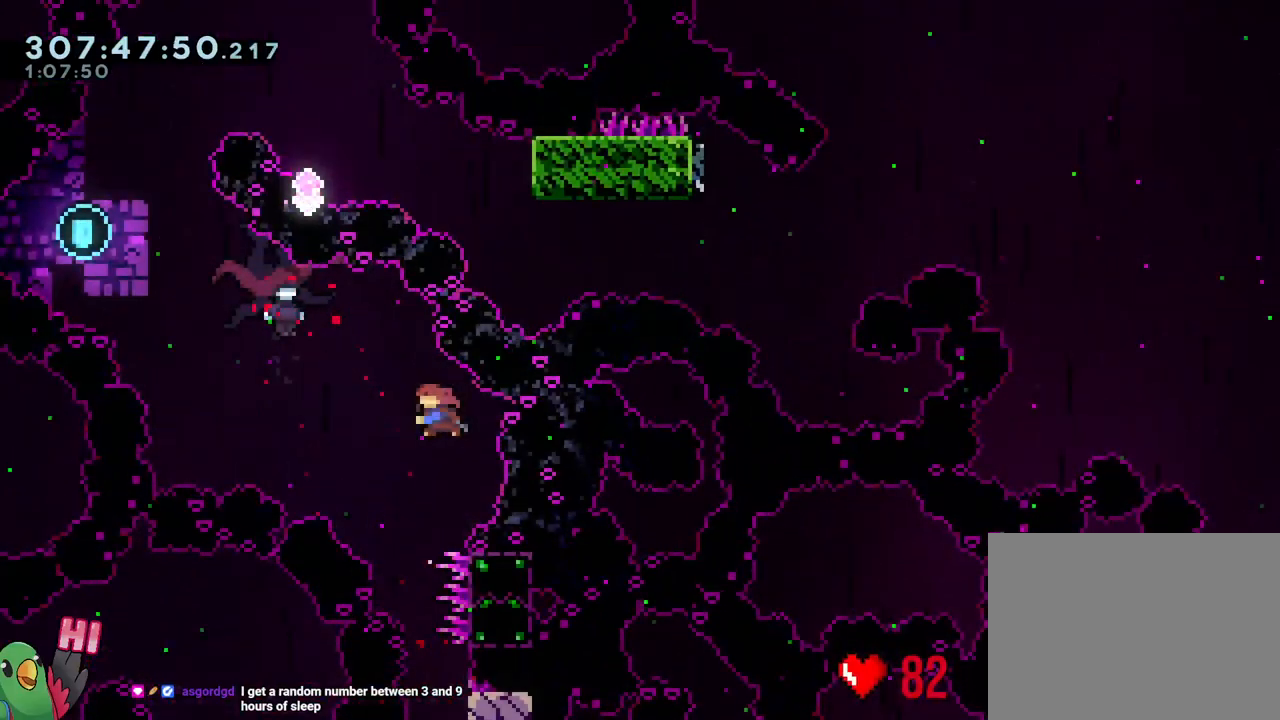
Gameplay with a controller (Nintendo layout); each line is a JSON object with the inputs held at the frame after it. "events" lists button and stick changes between this image and that frame as [ms after this image, input, new state], when the widget could be followed in between. Not read: L3 START.
{"buttons": [], "left_stick": "up-left", "right_stick": "center", "events": [[17, "X", "up"], [217, "left_stick", "up-left"]]}
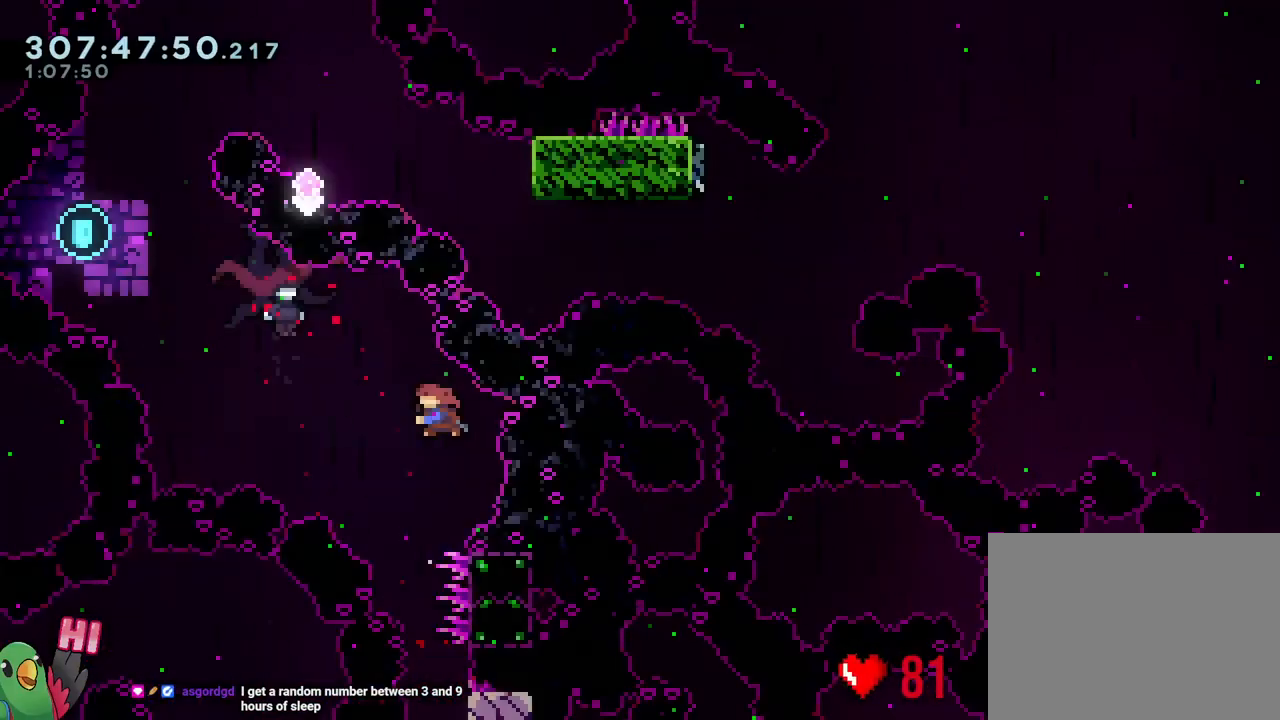
{"buttons": ["R1"], "left_stick": "right", "right_stick": "center", "events": [[67, "R1", "down"], [300, "left_stick", "right"]]}
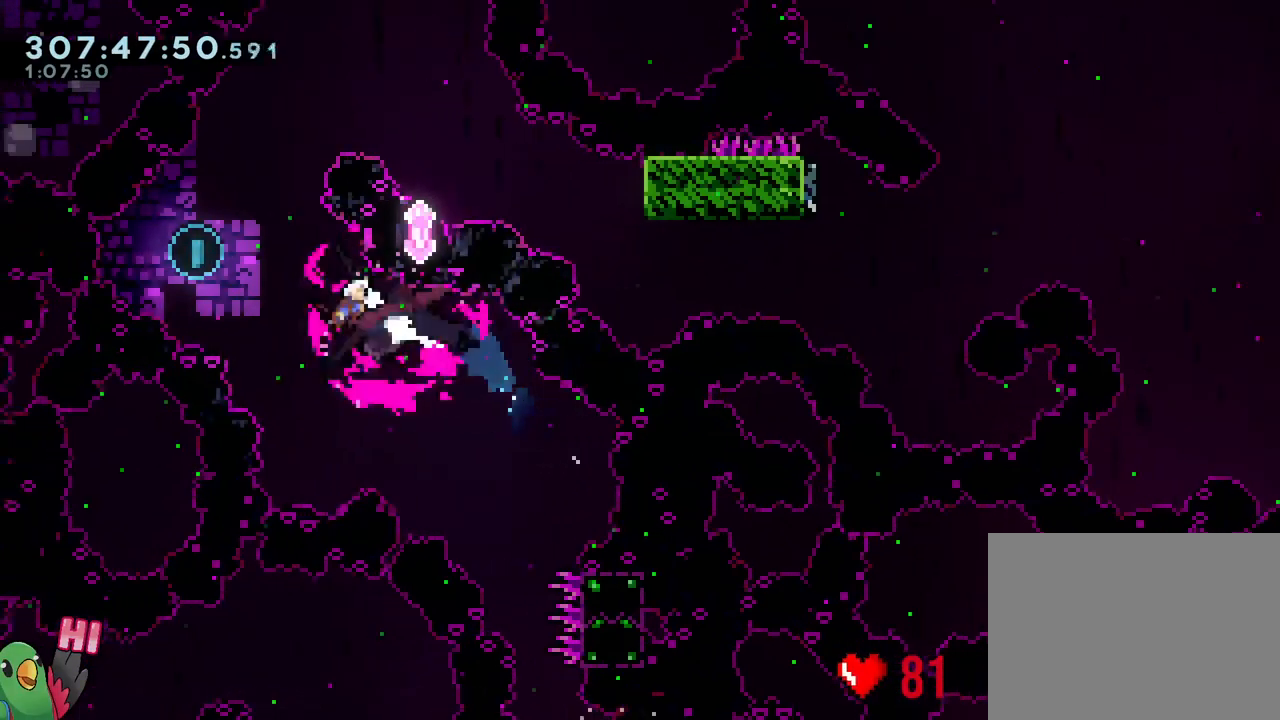
{"buttons": ["R1"], "left_stick": "up-right", "right_stick": "center", "events": [[17, "left_stick", "up-right"], [267, "Y", "down"], [417, "Y", "up"]]}
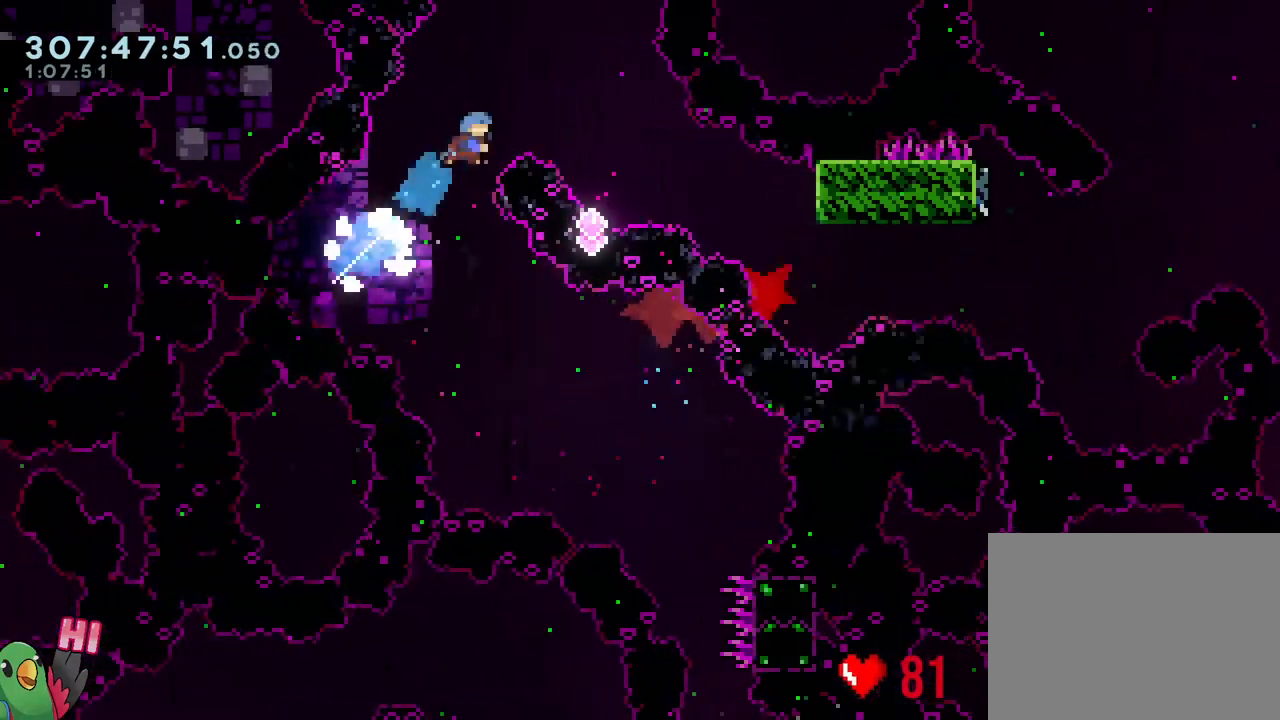
{"buttons": ["Y", "L2", "R1"], "left_stick": "right", "right_stick": "center", "events": [[17, "left_stick", "right"], [67, "L2", "down"], [283, "L2", "up"], [350, "L2", "down"], [467, "Y", "down"]]}
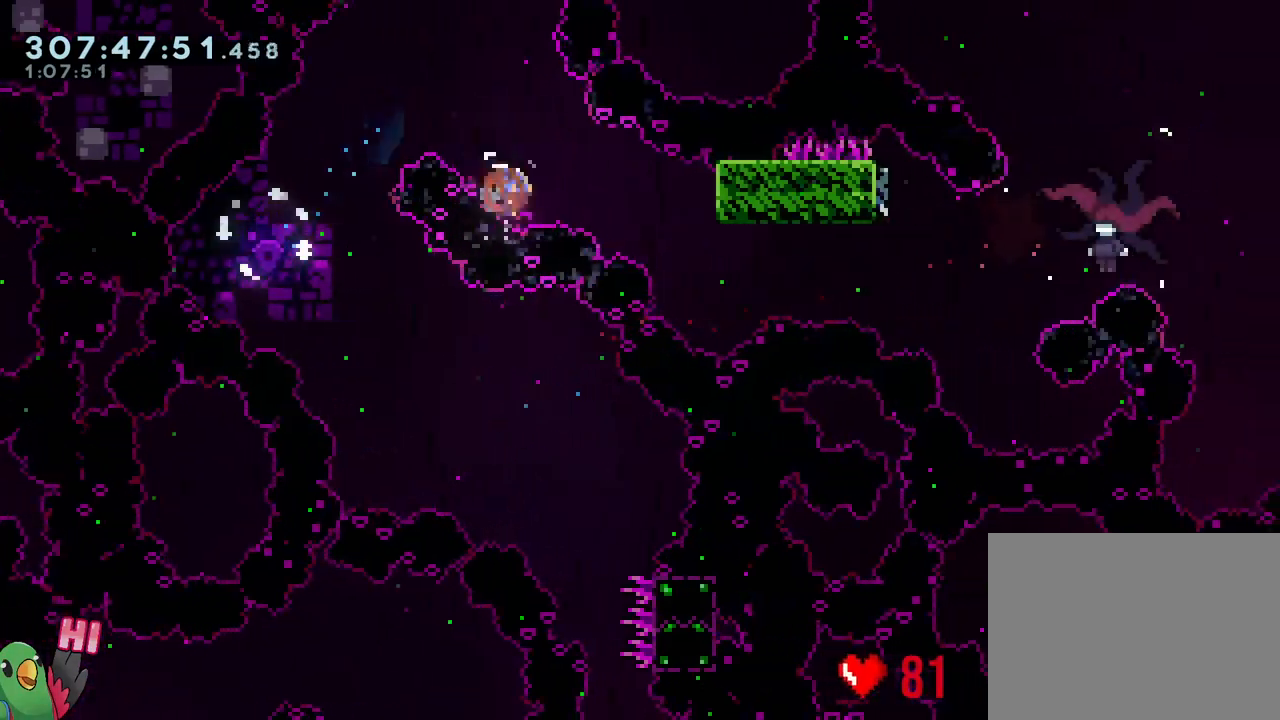
{"buttons": ["L2"], "left_stick": "center", "right_stick": "center", "events": [[117, "Y", "up"], [317, "left_stick", "center"], [433, "R1", "up"]]}
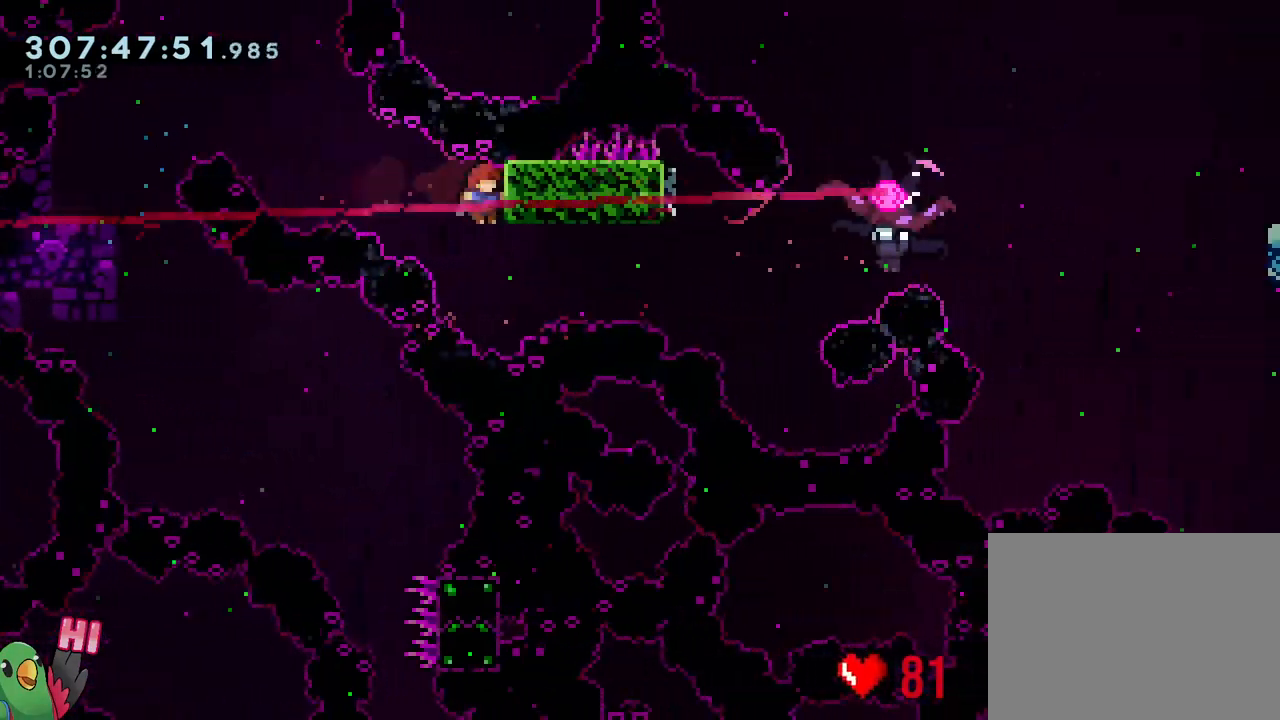
{"buttons": ["L1"], "left_stick": "right", "right_stick": "center", "events": [[117, "left_stick", "right"], [200, "Y", "down"], [250, "L2", "up"], [317, "Y", "up"], [433, "L1", "down"]]}
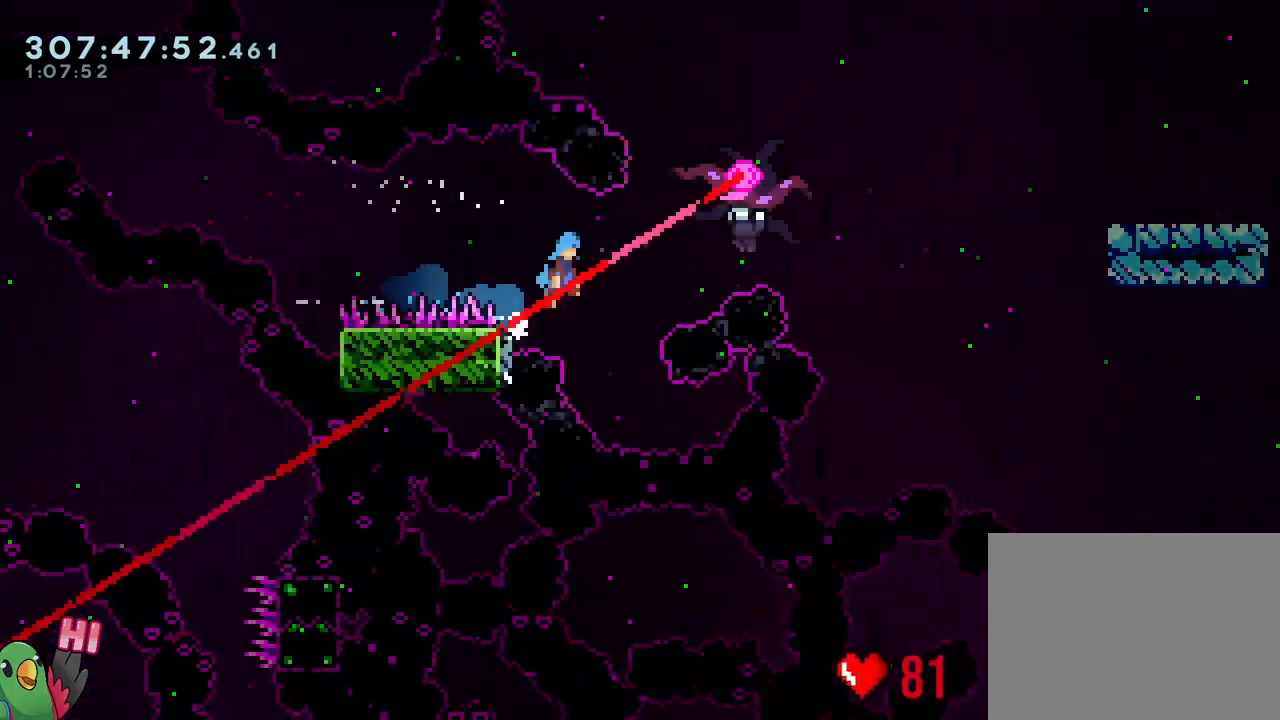
{"buttons": ["R1"], "left_stick": "right", "right_stick": "center", "events": [[350, "R1", "down"], [467, "L1", "up"]]}
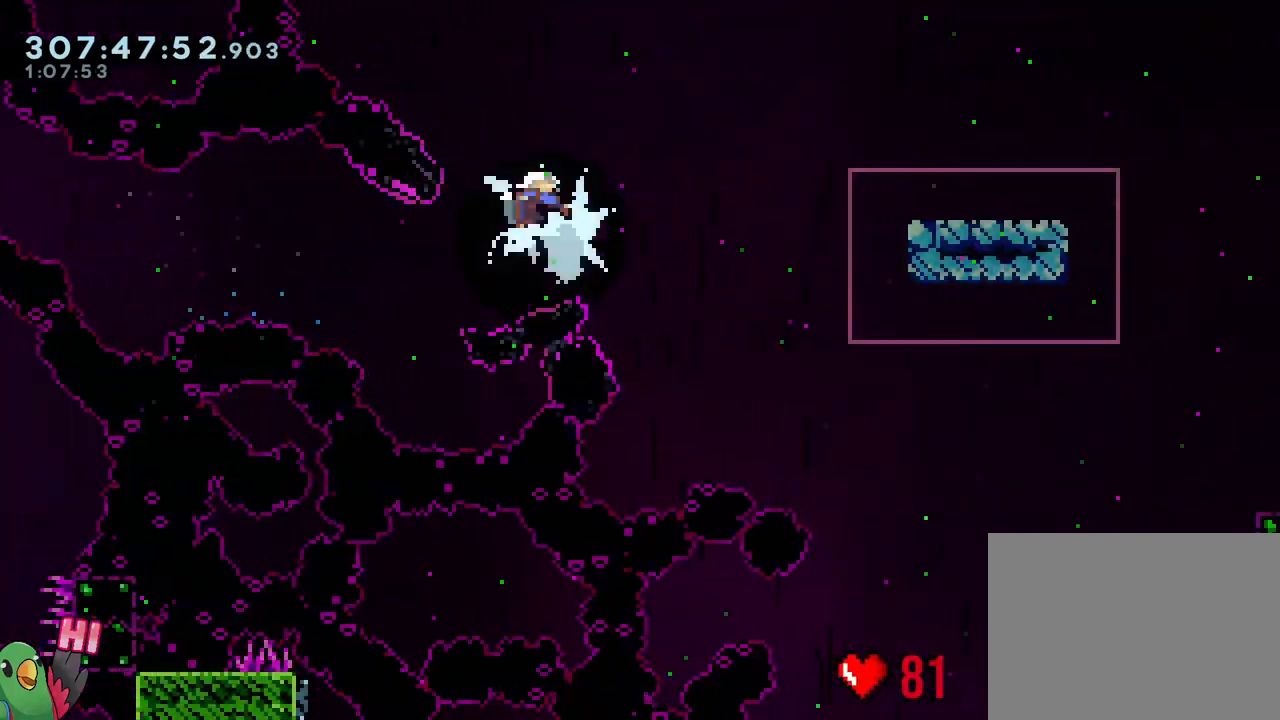
{"buttons": ["L2", "R1", "DPAD_RIGHT"], "left_stick": "right", "right_stick": "center", "events": [[217, "L2", "down"], [500, "DPAD_RIGHT", "down"]]}
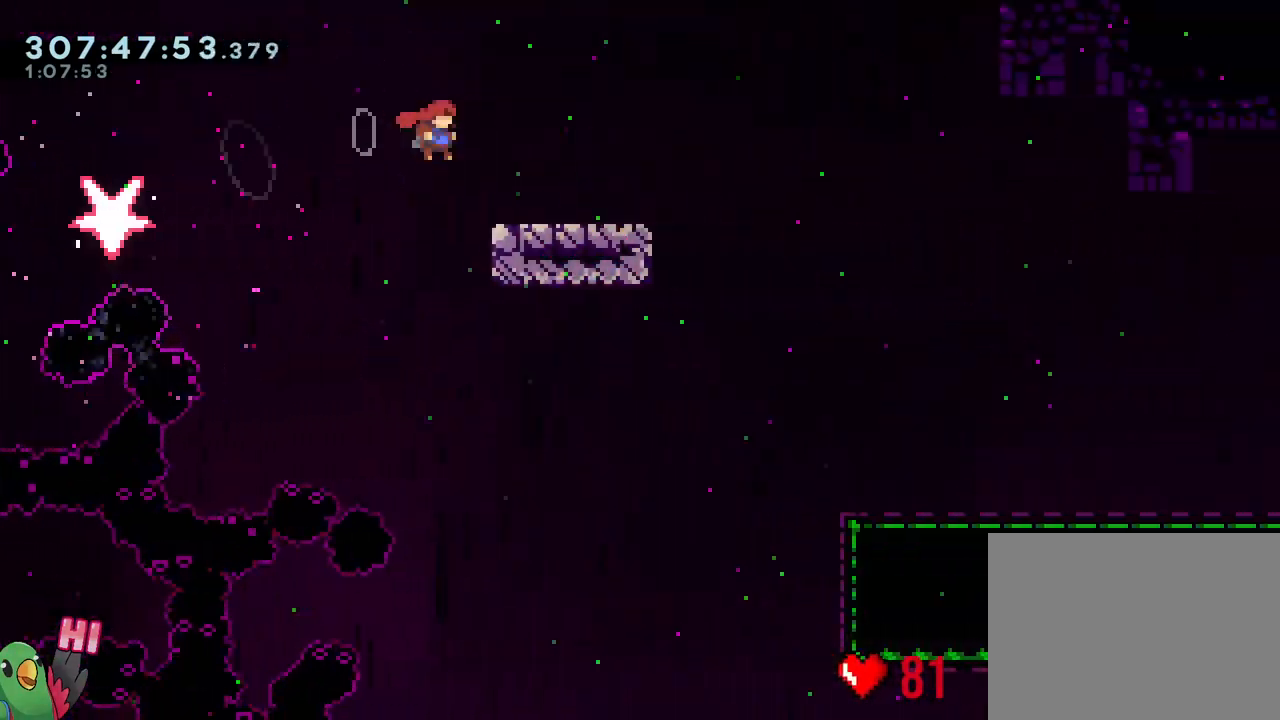
{"buttons": ["Y", "L2", "R1"], "left_stick": "down-right", "right_stick": "center", "events": [[33, "DPAD_RIGHT", "up"], [183, "left_stick", "center"], [467, "Y", "down"], [467, "left_stick", "down-right"]]}
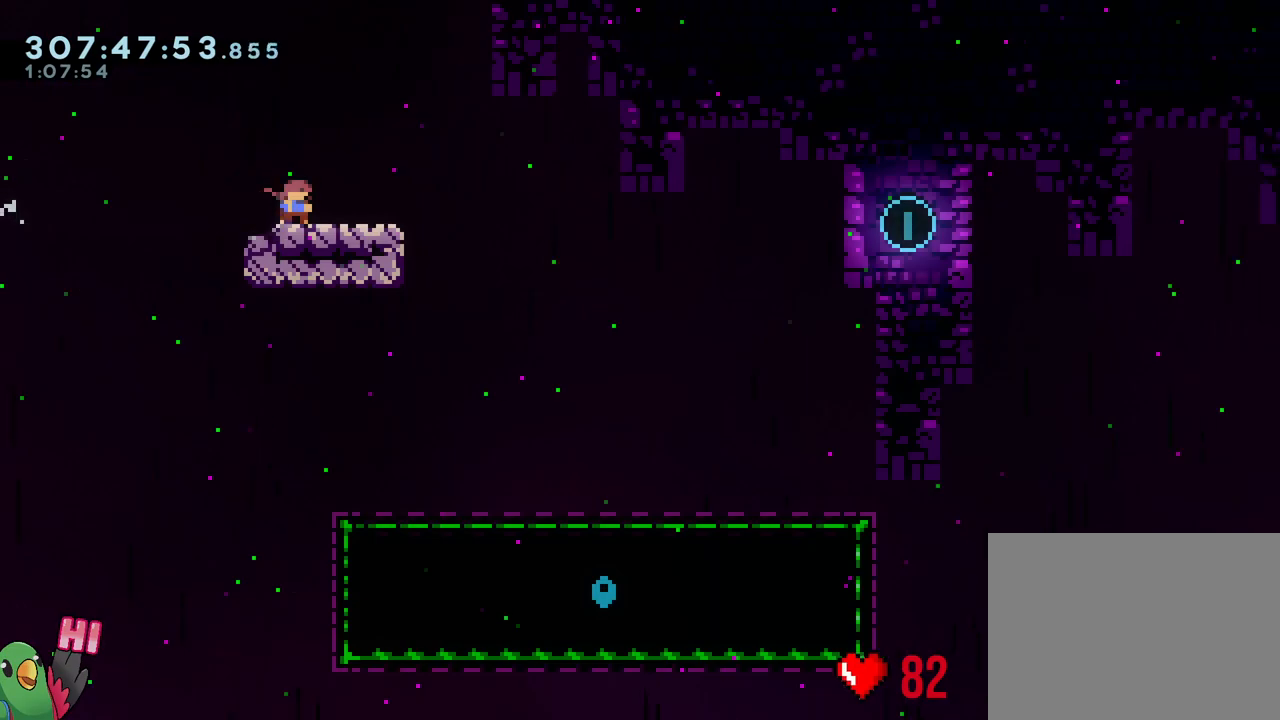
{"buttons": ["R1"], "left_stick": "down-right", "right_stick": "center", "events": [[83, "Y", "up"], [167, "B", "down"], [250, "Y", "down"], [383, "B", "up"], [383, "Y", "up"], [500, "L2", "up"]]}
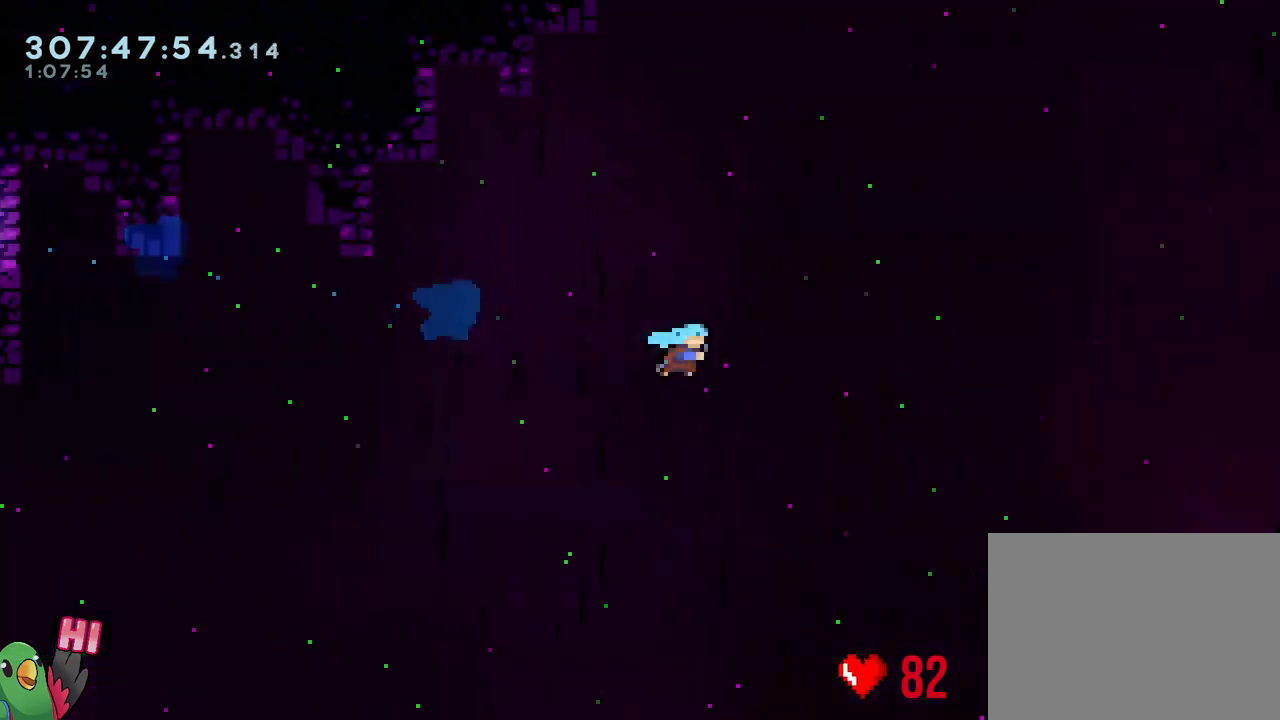
{"buttons": ["R1"], "left_stick": "right", "right_stick": "center", "events": [[83, "left_stick", "right"]]}
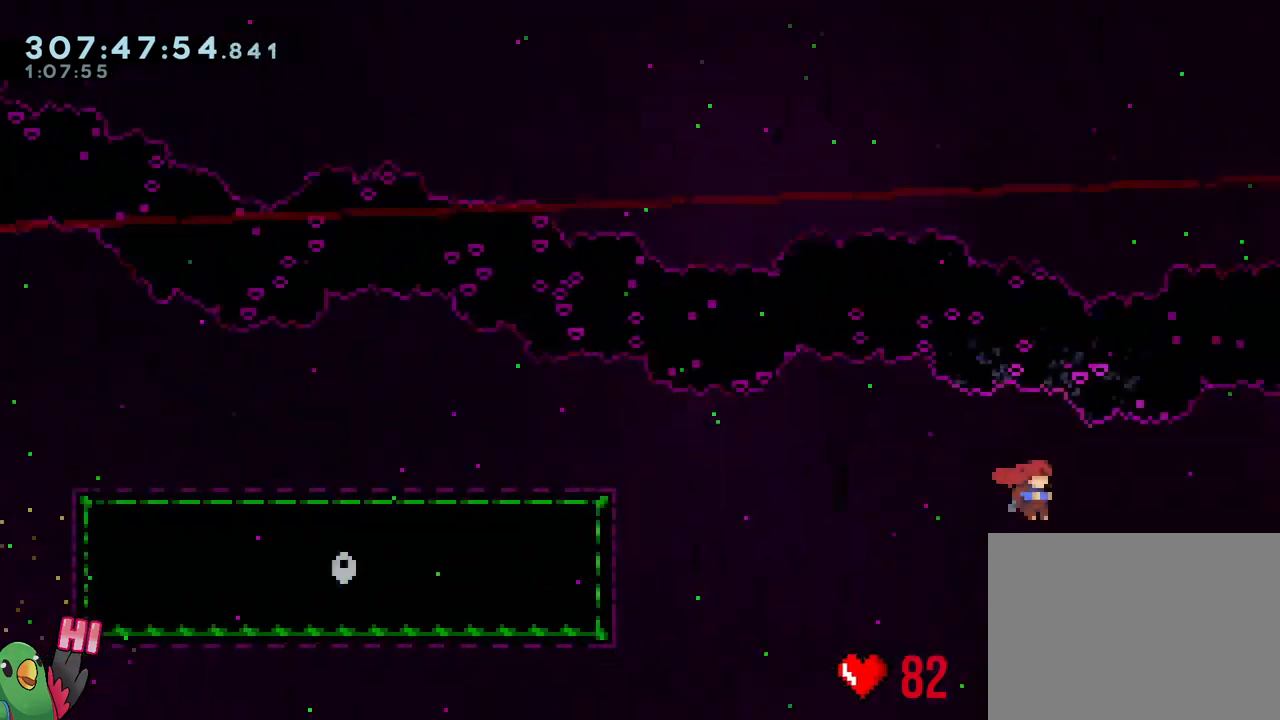
{"buttons": ["R1"], "left_stick": "up-right", "right_stick": "center", "events": [[433, "left_stick", "up-right"]]}
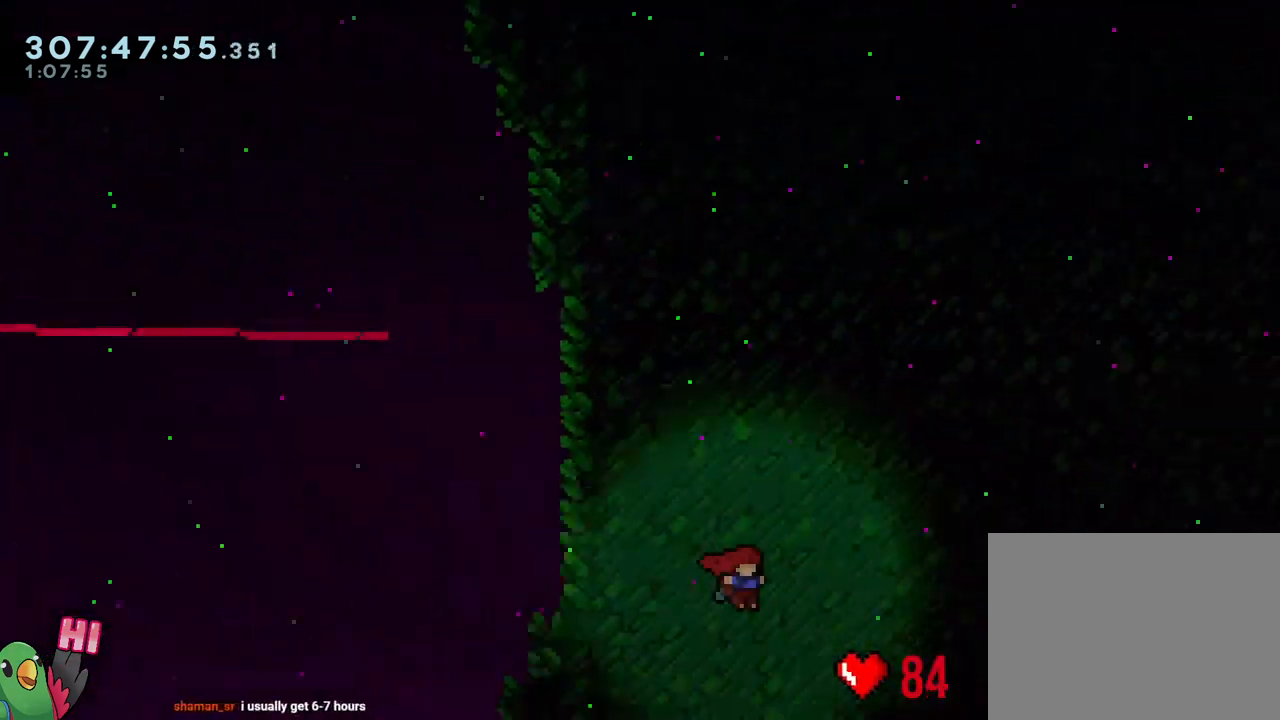
{"buttons": ["R1"], "left_stick": "up-right", "right_stick": "center", "events": []}
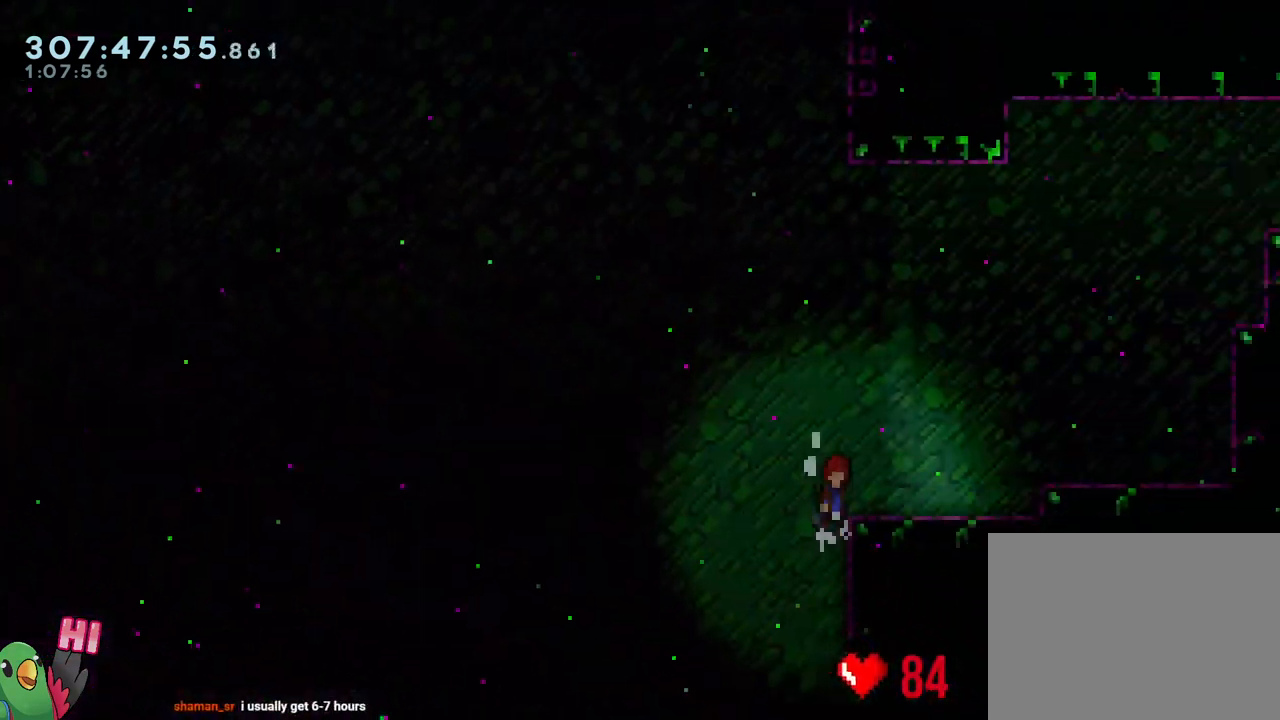
{"buttons": ["R1"], "left_stick": "right", "right_stick": "center"}
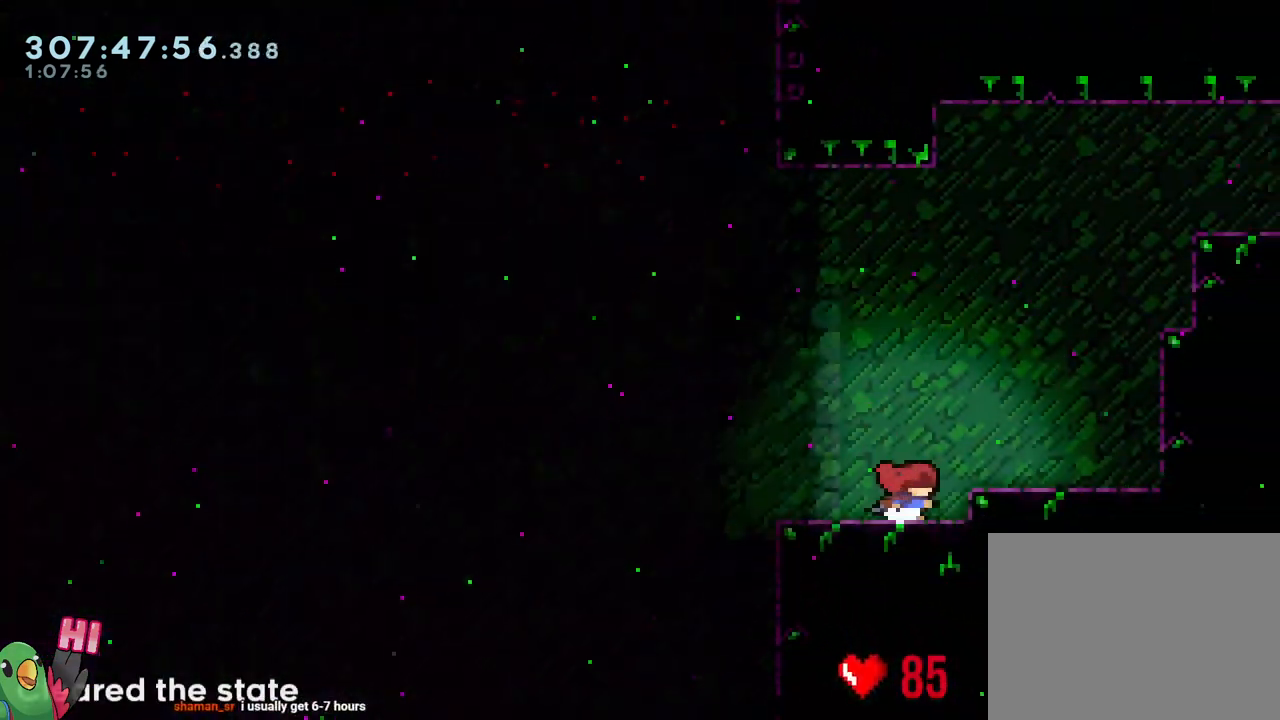
{"buttons": ["B", "Y", "R1"], "left_stick": "up-right", "right_stick": "center", "events": [[117, "B", "down"], [233, "left_stick", "up-right"], [433, "Y", "down"]]}
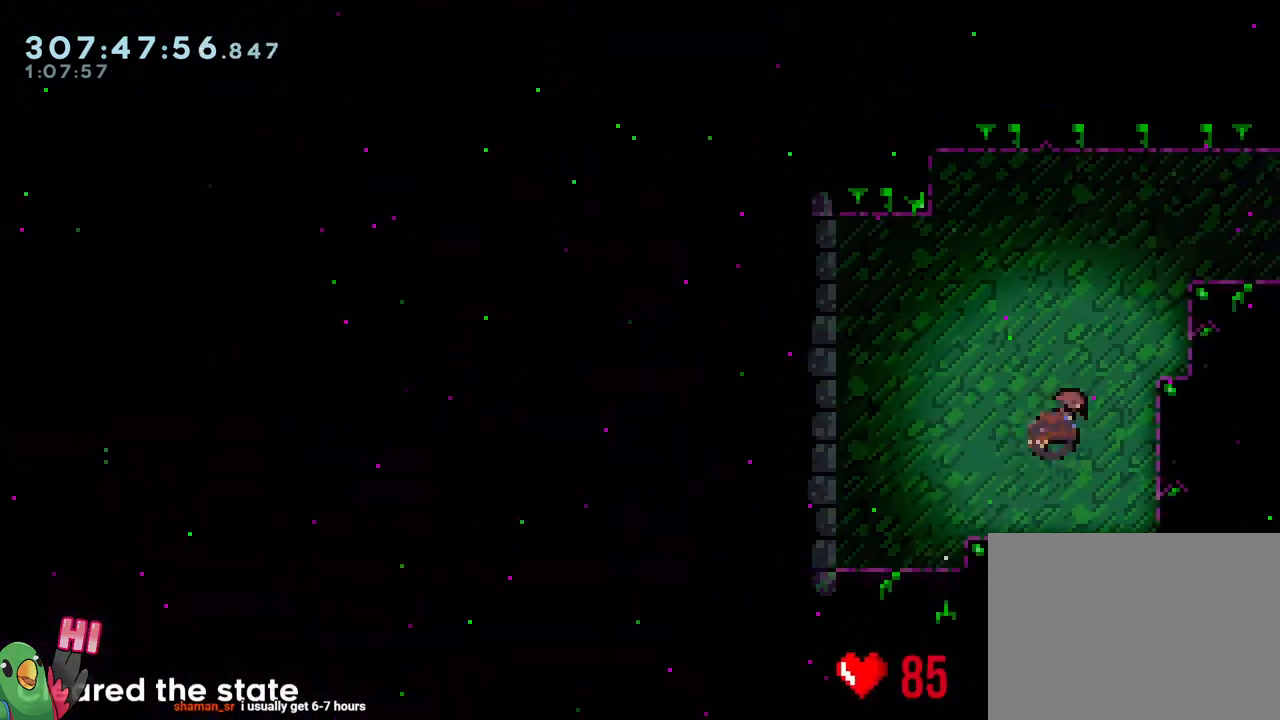
{"buttons": ["R1"], "left_stick": "right", "right_stick": "center", "events": [[133, "B", "up"], [133, "Y", "up"], [217, "left_stick", "right"], [267, "B", "down"], [383, "B", "up"]]}
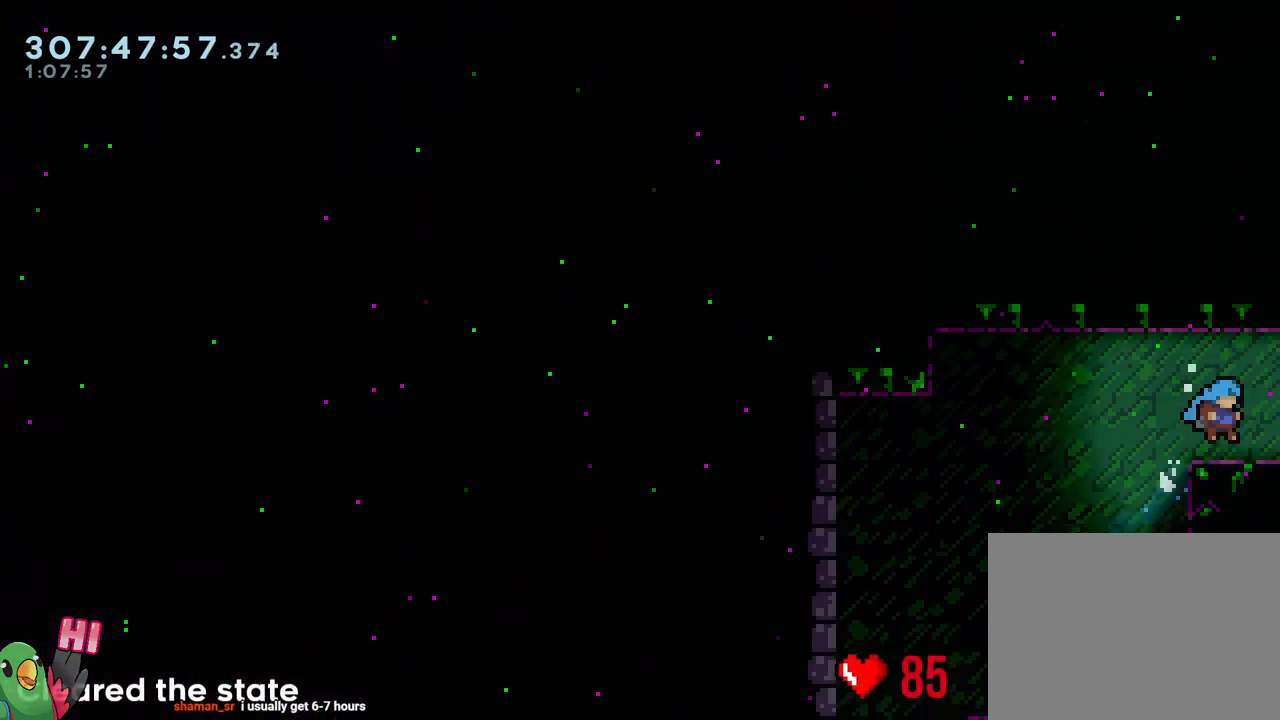
{"buttons": ["B", "Y", "L2", "R1"], "left_stick": "center", "right_stick": "center", "events": [[33, "L2", "down"], [100, "Y", "down"], [133, "B", "down"], [467, "left_stick", "center"]]}
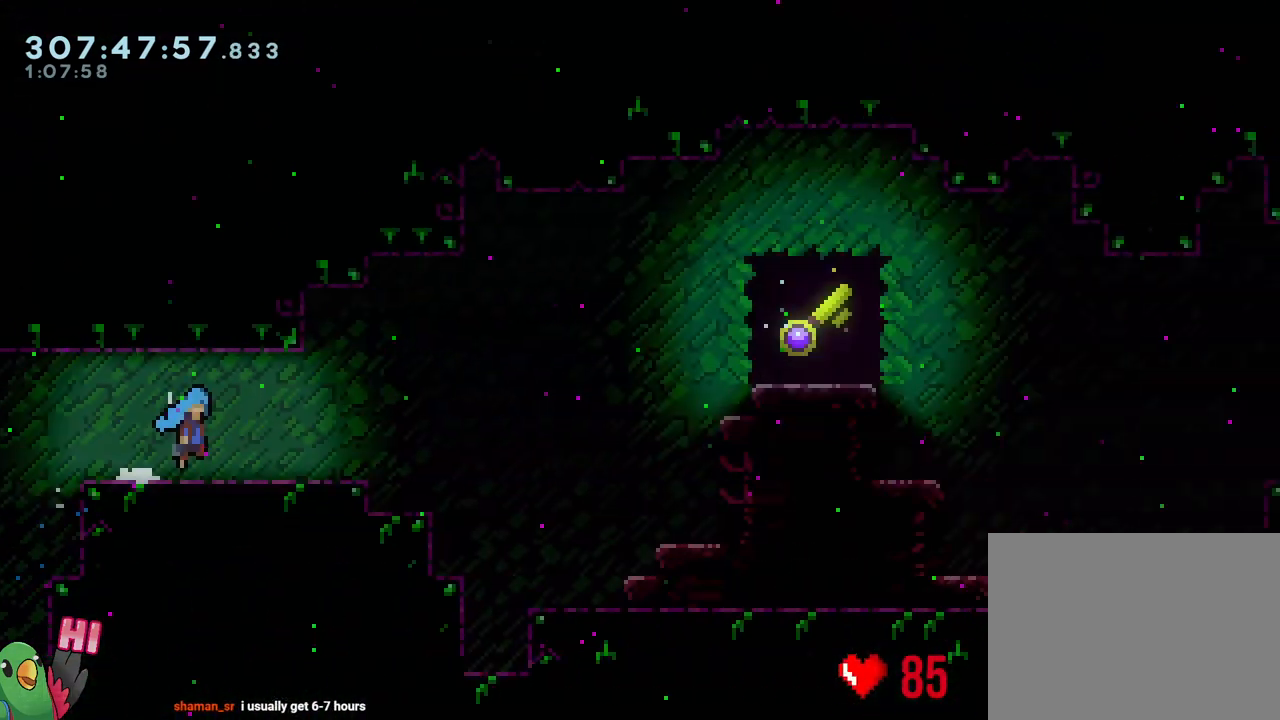
{"buttons": ["B", "Y", "L2", "R1"], "left_stick": "right", "right_stick": "center", "events": [[50, "left_stick", "right"]]}
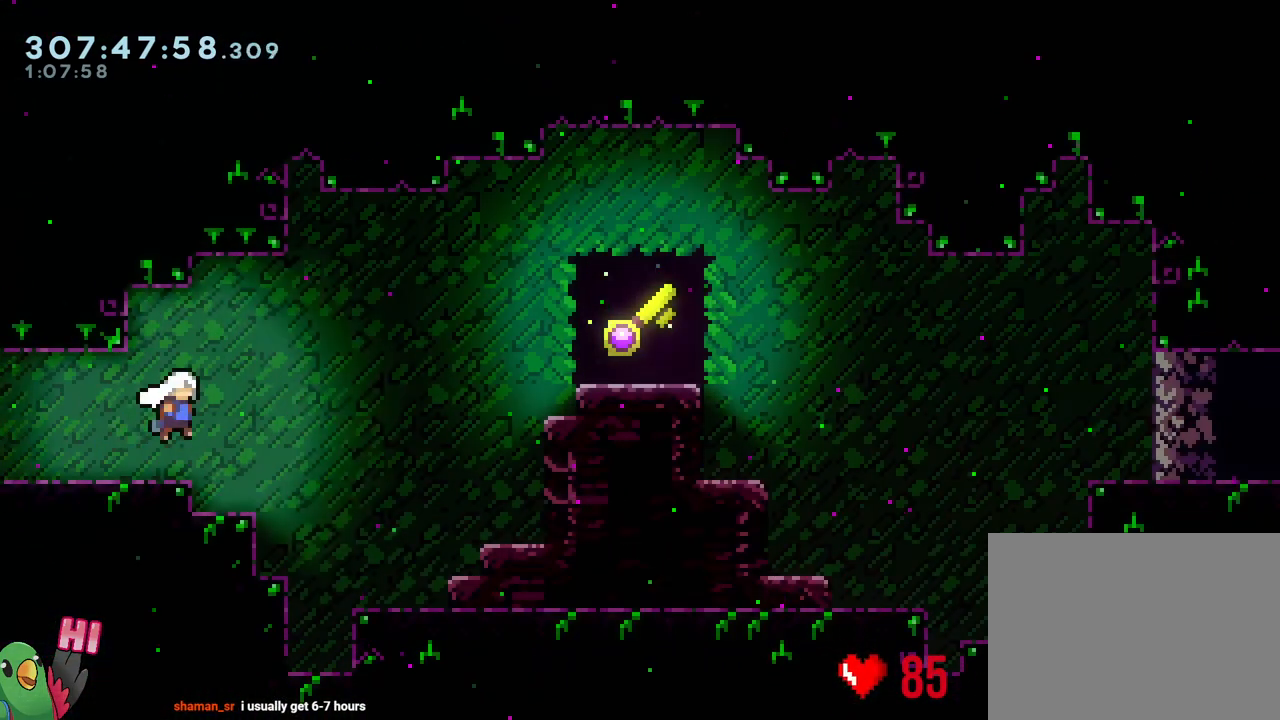
{"buttons": ["B", "R1"], "left_stick": "center", "right_stick": "center", "events": [[133, "Y", "up"], [317, "B", "up"], [467, "B", "down"], [467, "L2", "up"], [467, "left_stick", "center"]]}
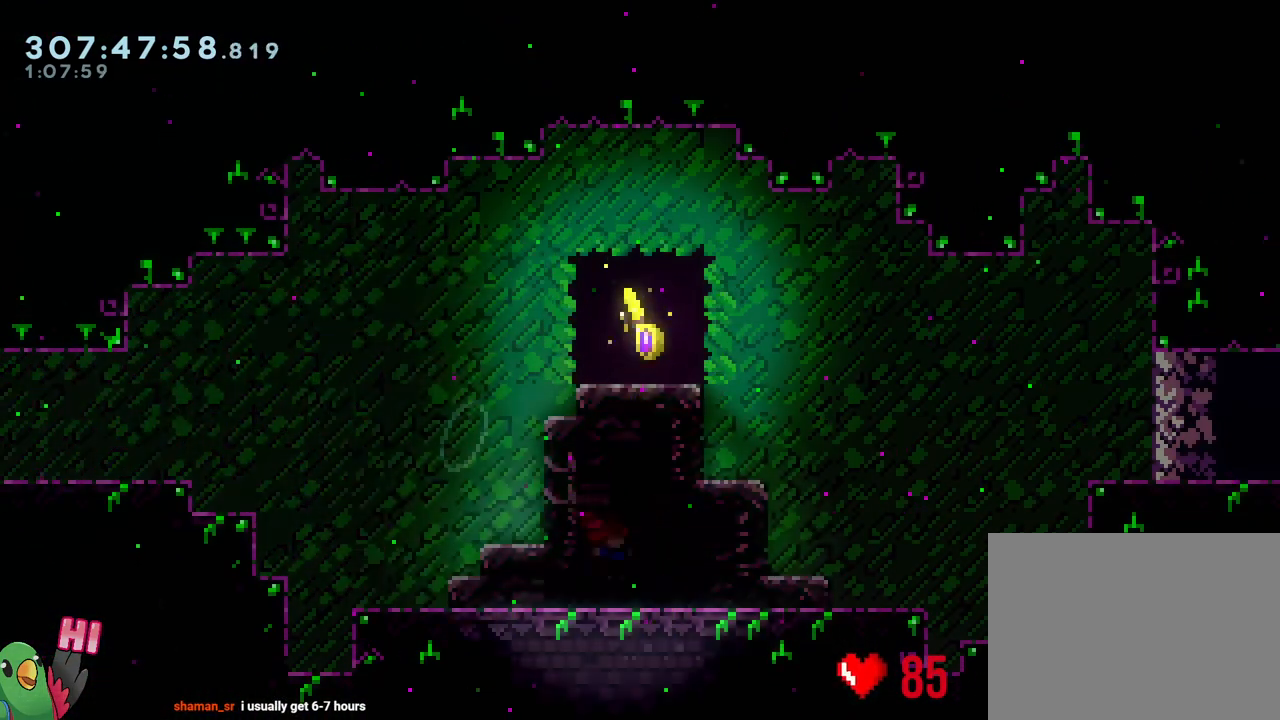
{"buttons": ["R1"], "left_stick": "center", "right_stick": "center", "events": [[433, "B", "up"]]}
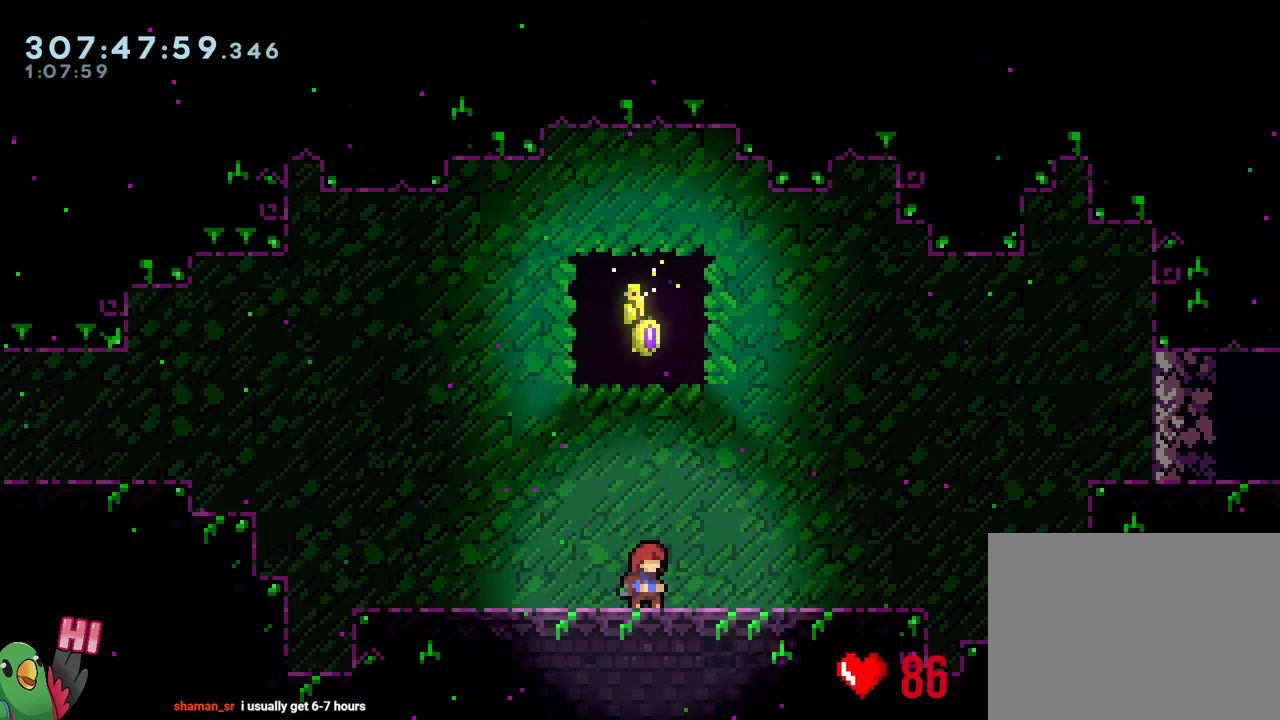
{"buttons": ["B", "L2", "R1"], "left_stick": "up-right", "right_stick": "center", "events": [[133, "L2", "down"], [133, "left_stick", "right"], [183, "Y", "down"], [317, "Y", "up"], [367, "B", "down"], [450, "left_stick", "up-right"]]}
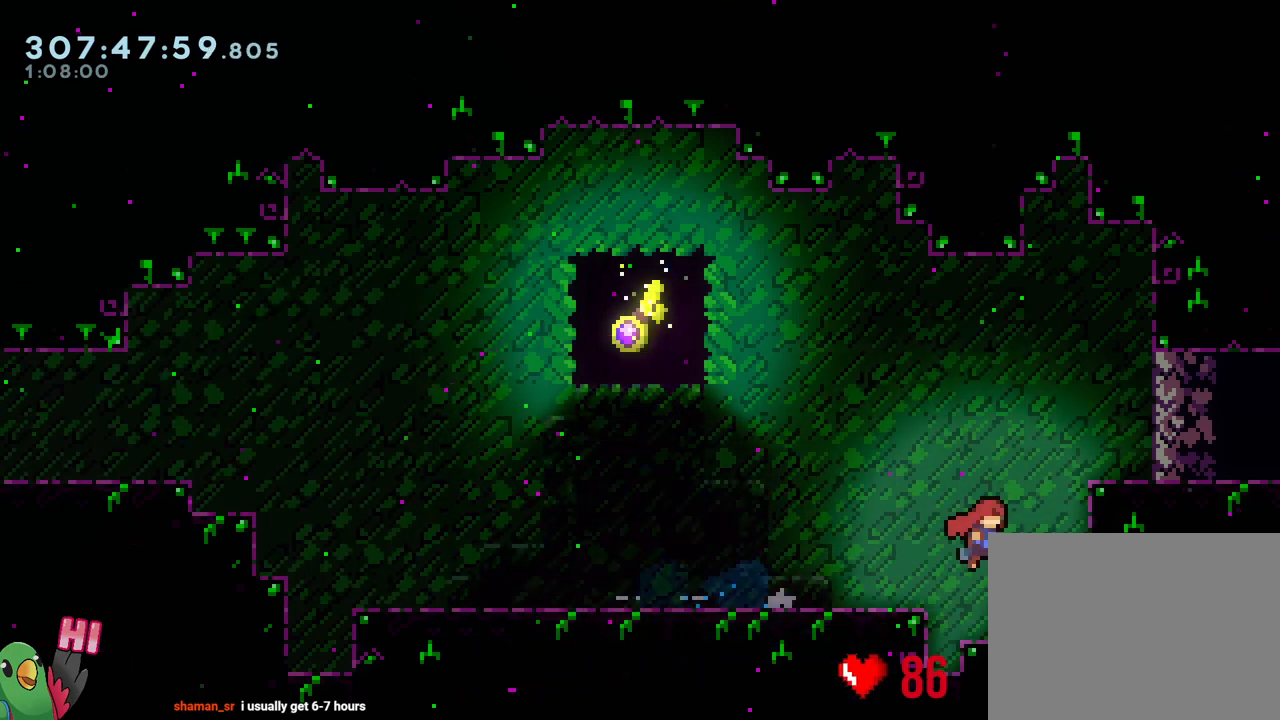
{"buttons": ["L2"], "left_stick": "center", "right_stick": "center", "events": [[100, "Y", "down"], [267, "Y", "up"], [300, "B", "up"], [433, "R1", "up"], [483, "left_stick", "center"]]}
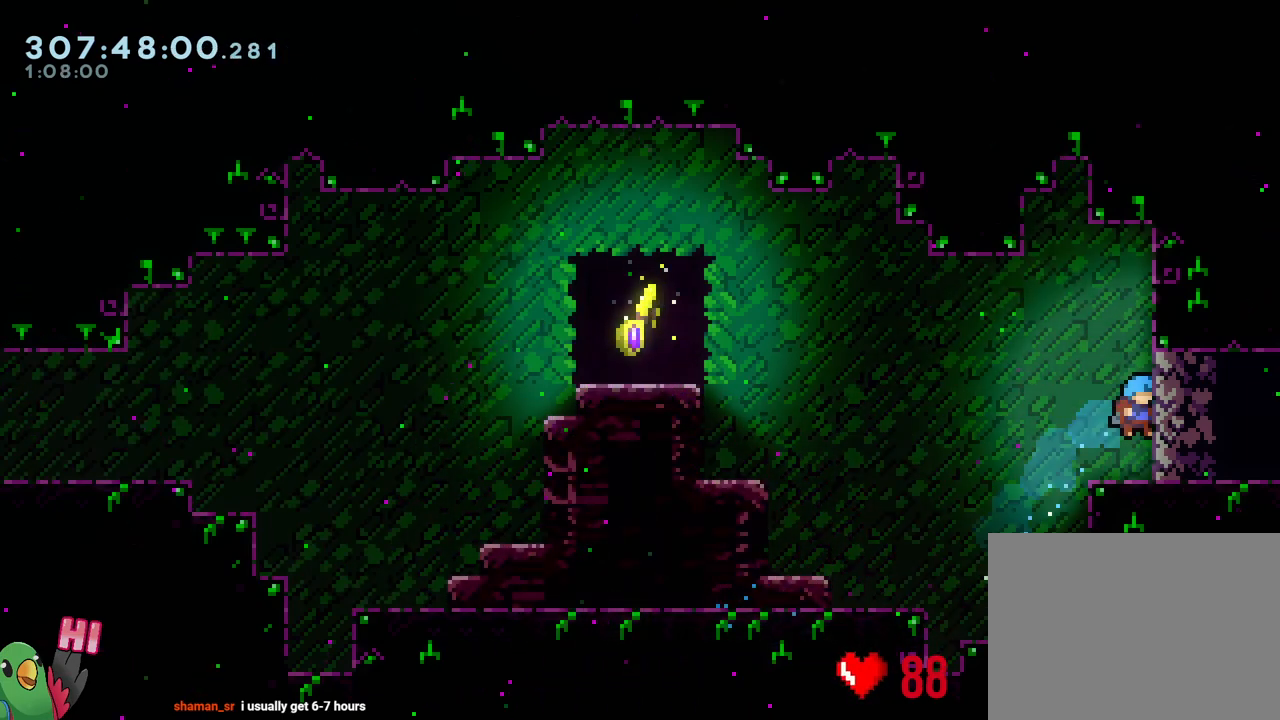
{"buttons": ["Y", "L2"], "left_stick": "right", "right_stick": "center", "events": [[83, "left_stick", "right"], [350, "Y", "down"]]}
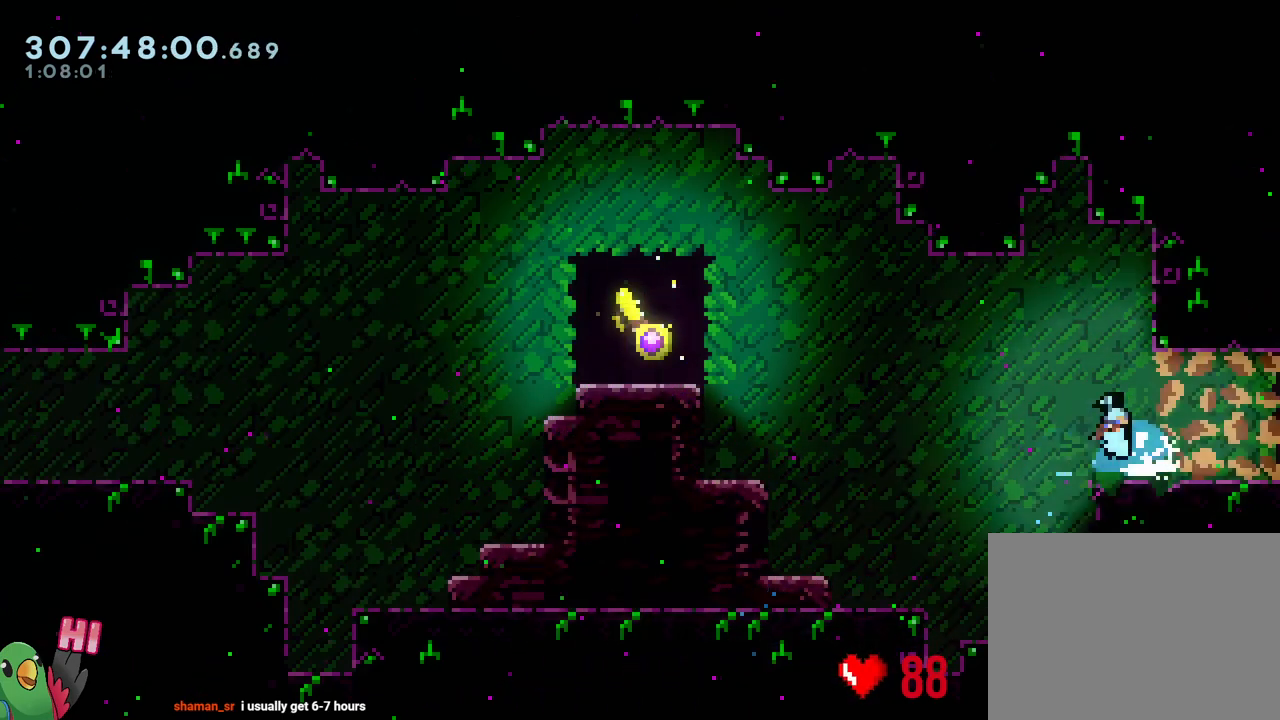
{"buttons": [], "left_stick": "center", "right_stick": "center", "events": [[17, "Y", "up"], [217, "L2", "up"], [217, "left_stick", "center"]]}
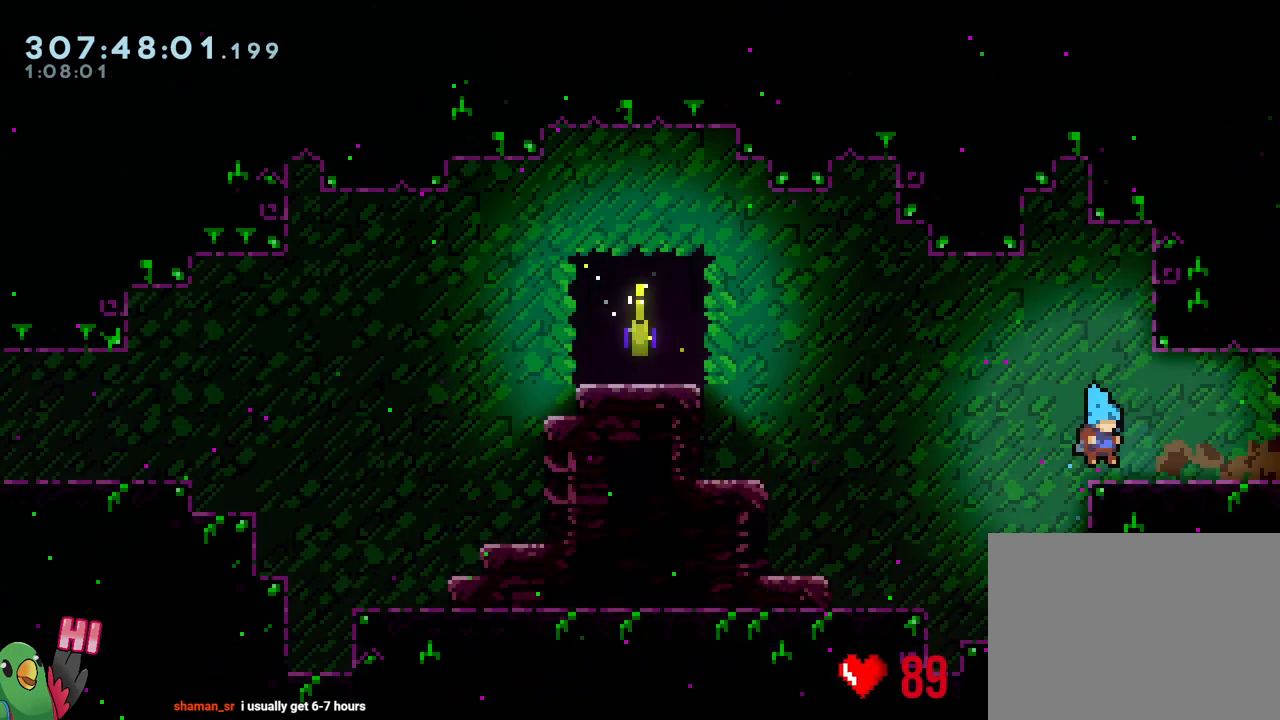
{"buttons": ["L2"], "left_stick": "right", "right_stick": "center", "events": [[183, "left_stick", "right"], [217, "L2", "down"]]}
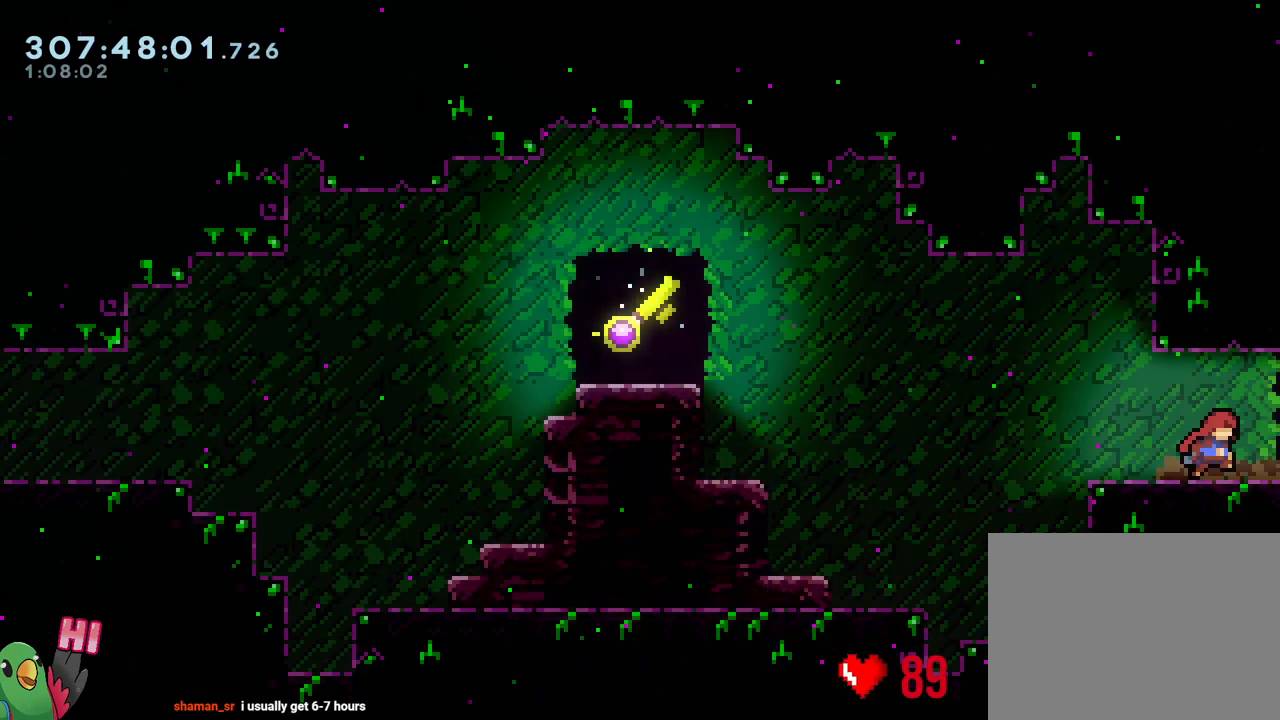
{"buttons": ["L2"], "left_stick": "right", "right_stick": "center", "events": []}
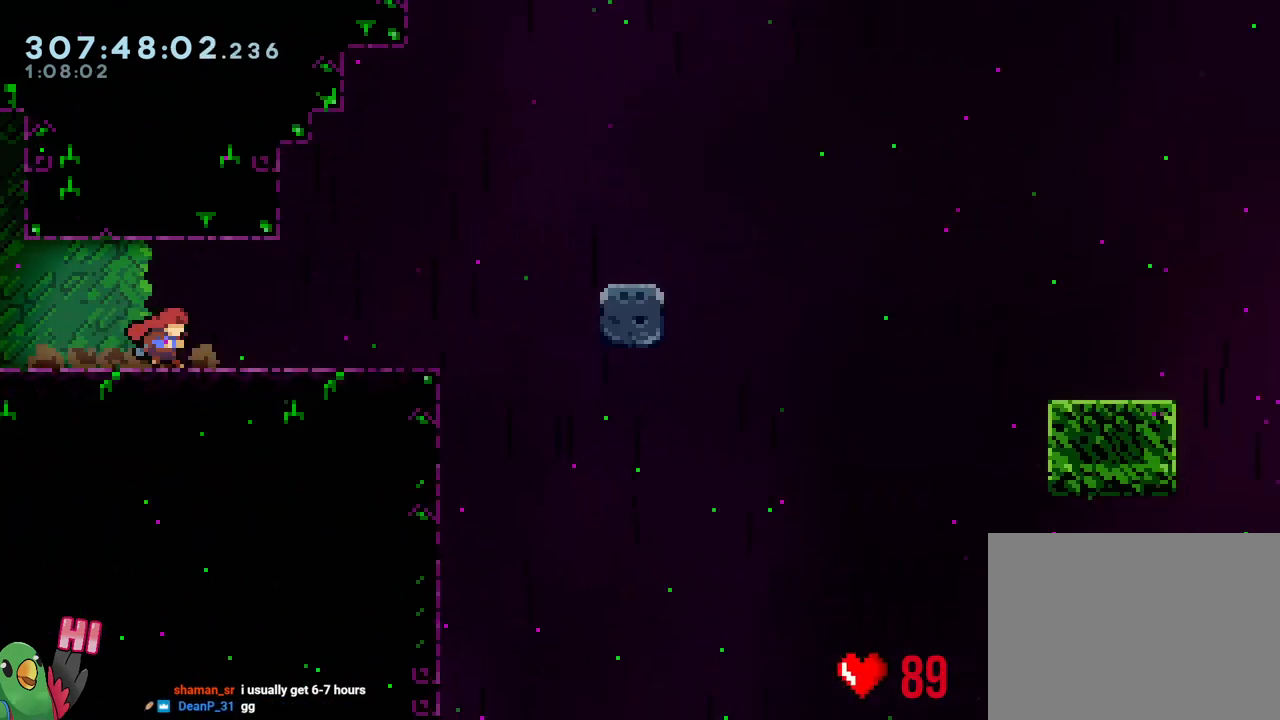
{"buttons": ["L2", "R1"], "left_stick": "right", "right_stick": "center", "events": [[167, "R1", "down"]]}
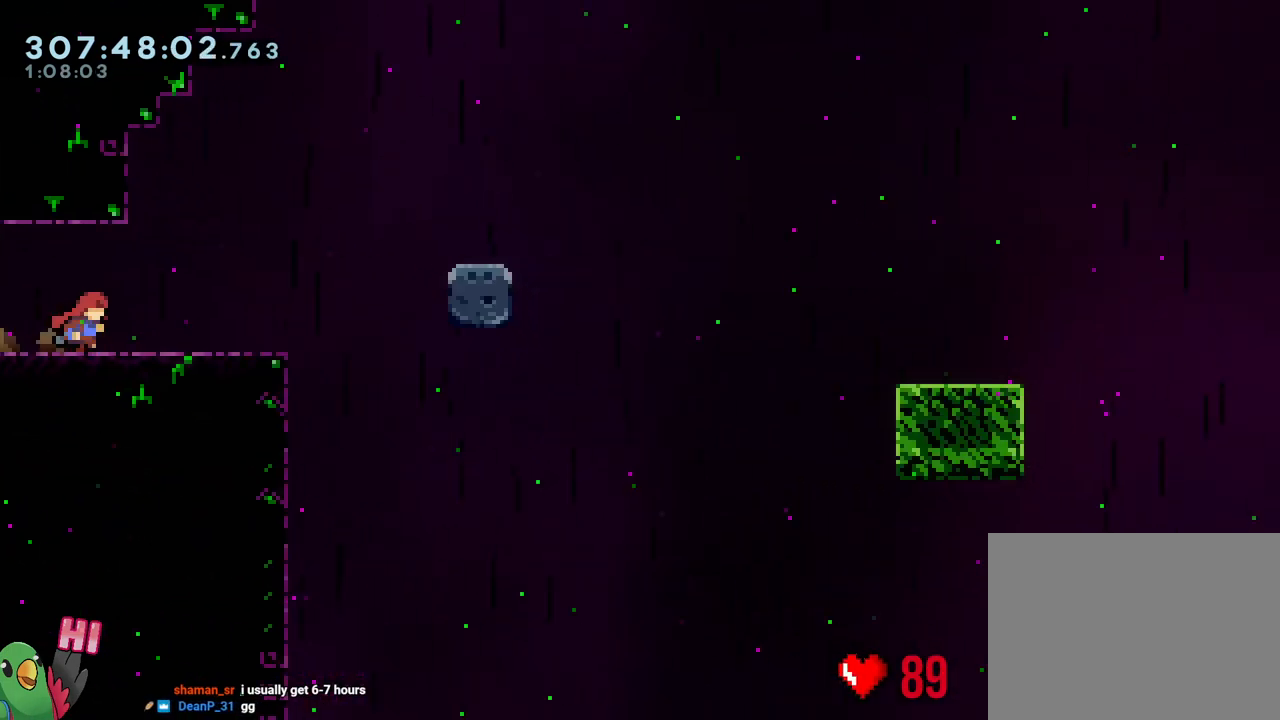
{"buttons": ["L2", "R1"], "left_stick": "right", "right_stick": "center", "events": []}
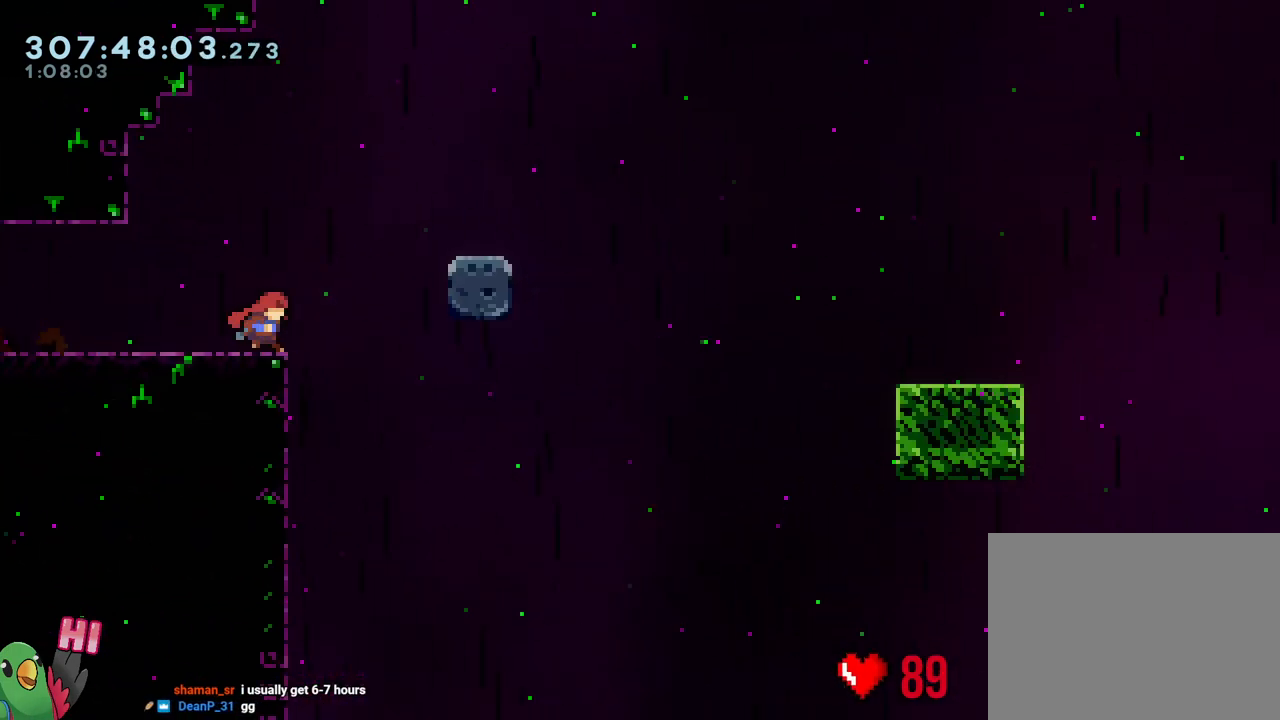
{"buttons": ["R1"], "left_stick": "center", "right_stick": "center", "events": [[83, "B", "down"], [417, "L2", "up"], [417, "left_stick", "center"], [450, "B", "up"]]}
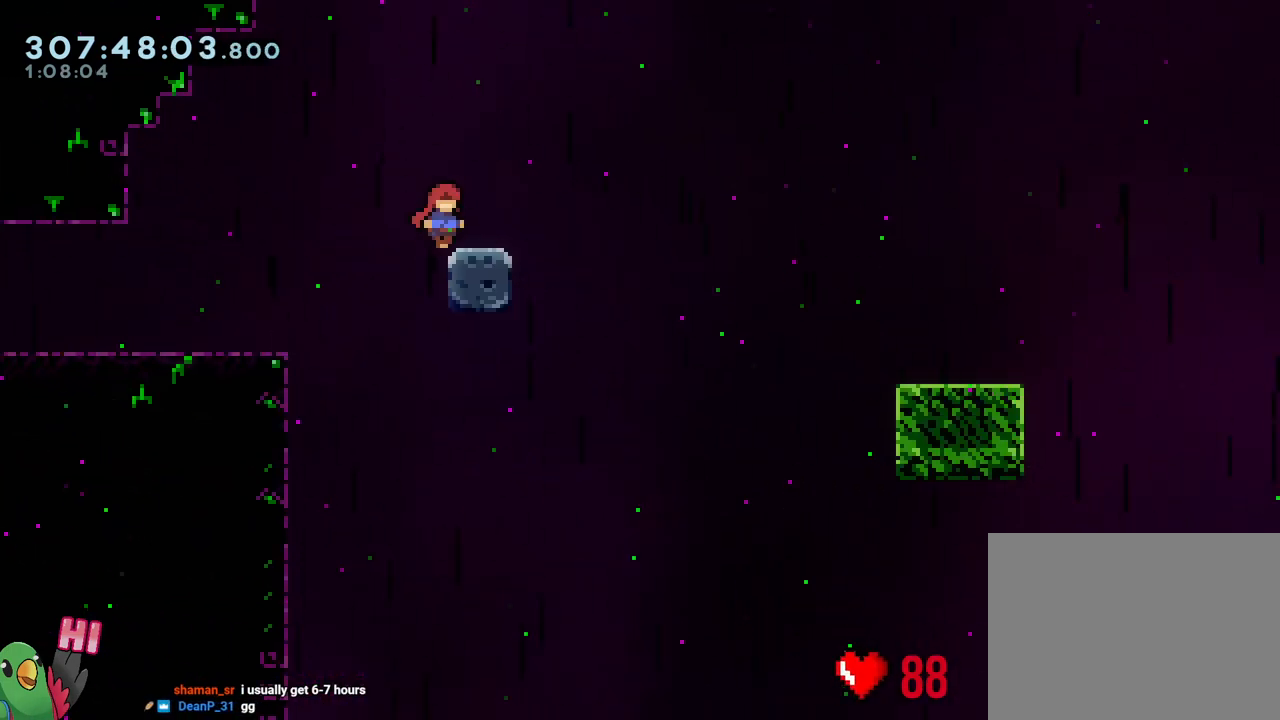
{"buttons": ["R1"], "left_stick": "center", "right_stick": "center", "events": [[100, "B", "down"], [100, "L2", "down"], [100, "left_stick", "up-left"], [267, "L2", "up"], [267, "left_stick", "center"], [433, "B", "up"]]}